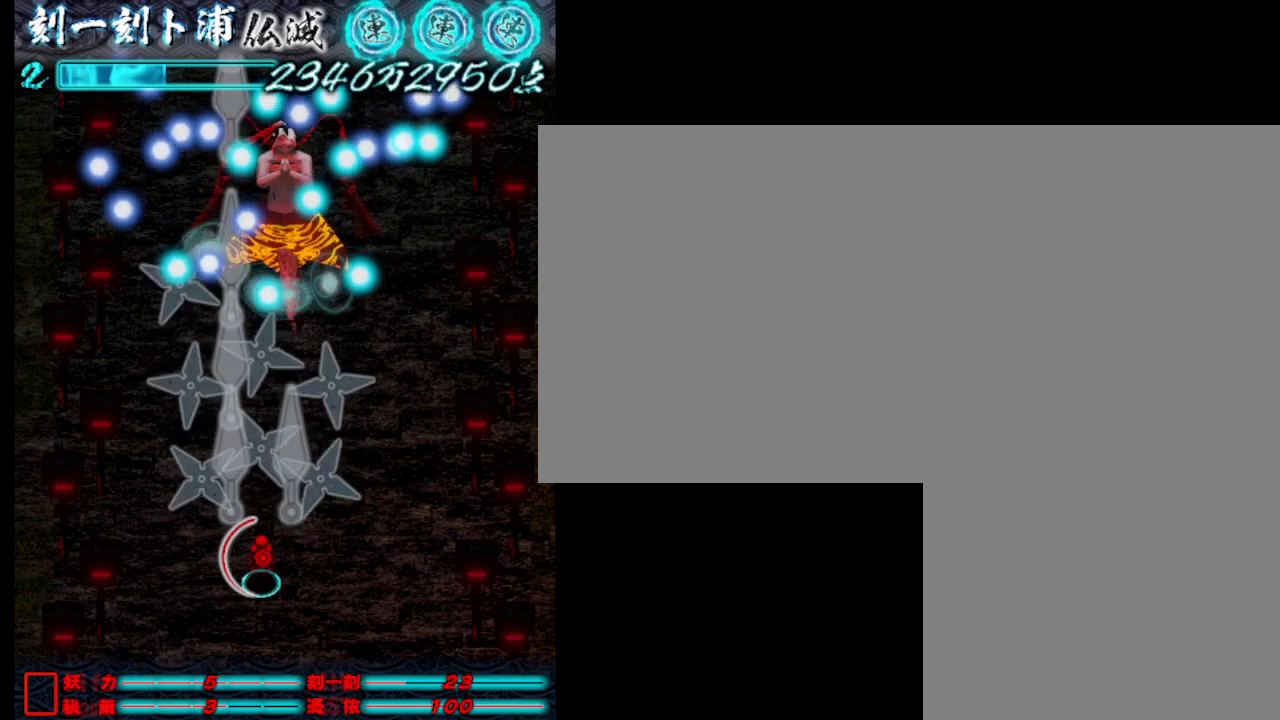
Gameplay with keyboard; each line is a JSON object with the keys held at the frame after it. "events" lists presses ("down") and releases ("up") of ".", "a", "alt_l", "alt_r", "b", "c", "comma", "d", "e", "f", "g", "h", "i", "j", "k", "l", "m", "n", "o", "p", "q", "r", "s", "semicolon", "shift", "space", "super", "t", "u", "v", "w", "x", "y" and "z" between this image and that frame as [ms after this image, input, new state], when the widget could be followed in between. No other keys are recorded. Mouse input is not recorded.
{"keys": ["j"], "events": [[17, "d", "down"], [17, "j", "down"], [67, "s", "down"], [117, "d", "up"], [117, "j", "up"], [217, "j", "down"], [267, "j", "up"], [317, "s", "up"], [367, "j", "down"], [400, "j", "up"], [500, "j", "down"]]}
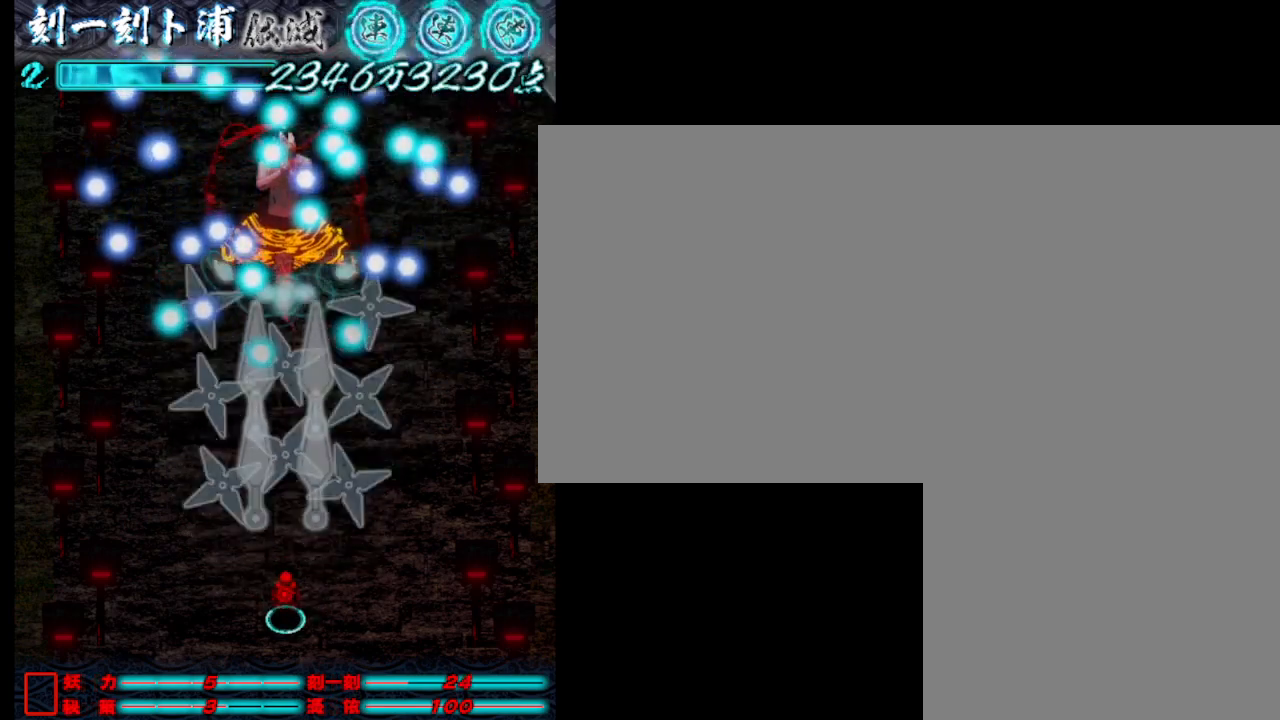
{"keys": ["j"], "events": [[50, "j", "up"], [150, "j", "down"], [233, "j", "up"], [283, "j", "down"], [333, "j", "up"], [433, "j", "down"]]}
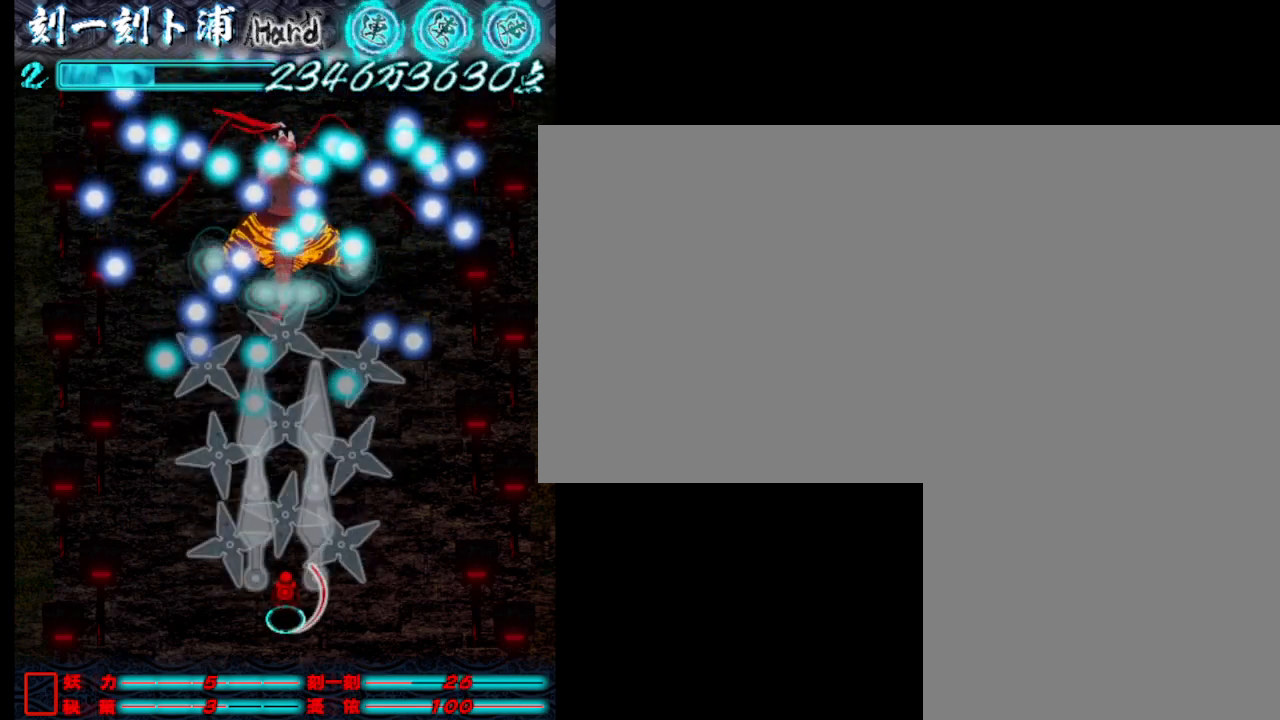
{"keys": ["j"], "events": [[33, "j", "up"], [67, "j", "down"], [167, "j", "up"], [217, "j", "down"], [317, "j", "up"], [367, "j", "down"], [400, "j", "up"], [500, "j", "down"]]}
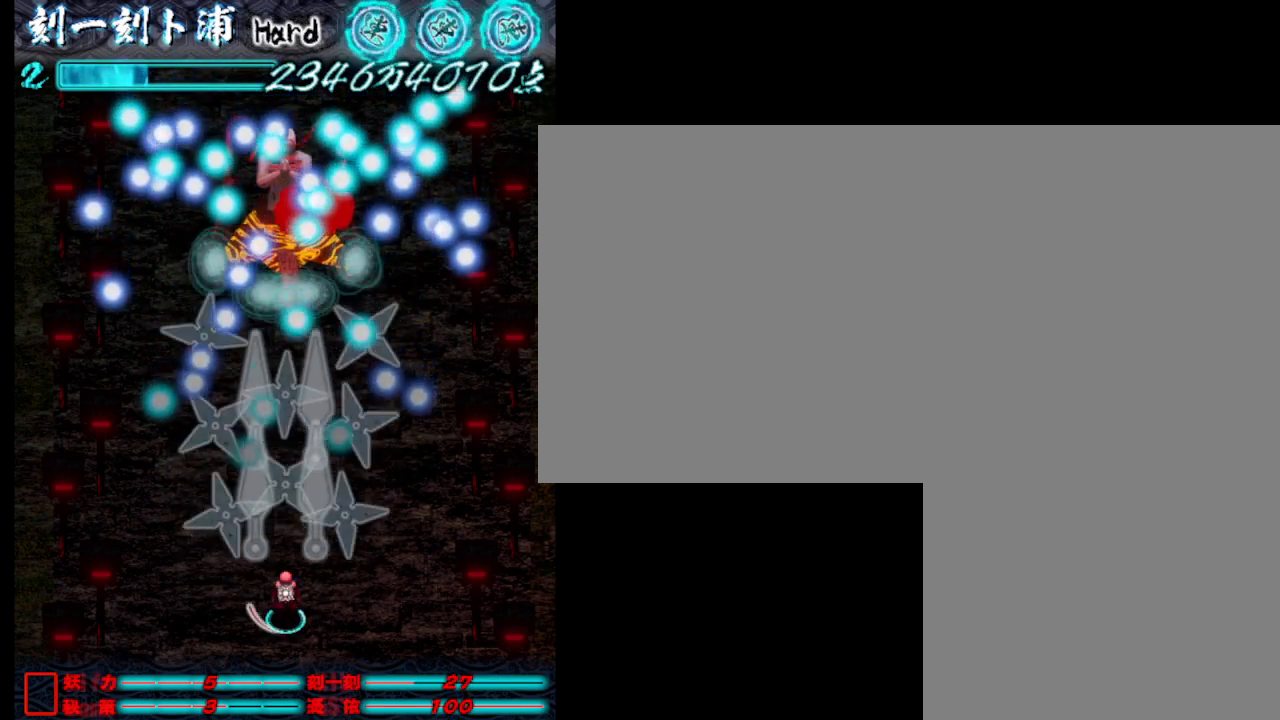
{"keys": ["j"], "events": [[50, "j", "up"], [150, "j", "down"], [183, "j", "up"], [283, "j", "down"]]}
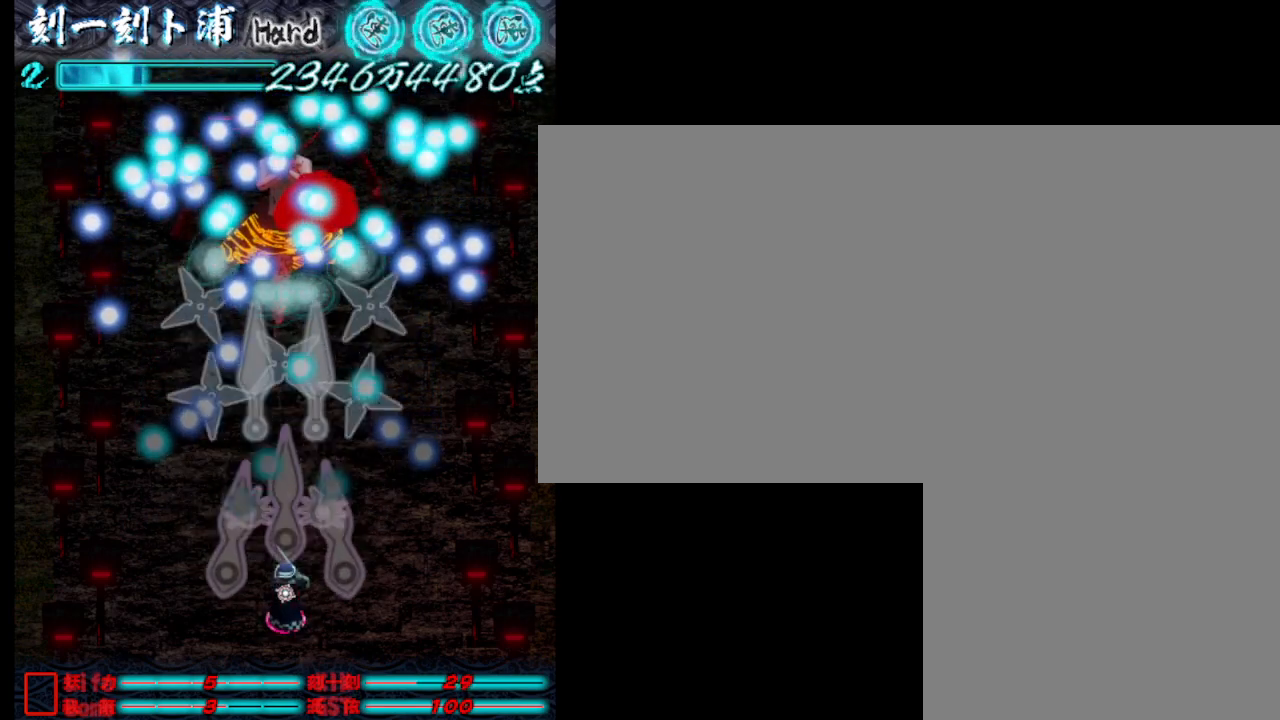
{"keys": ["j"], "events": []}
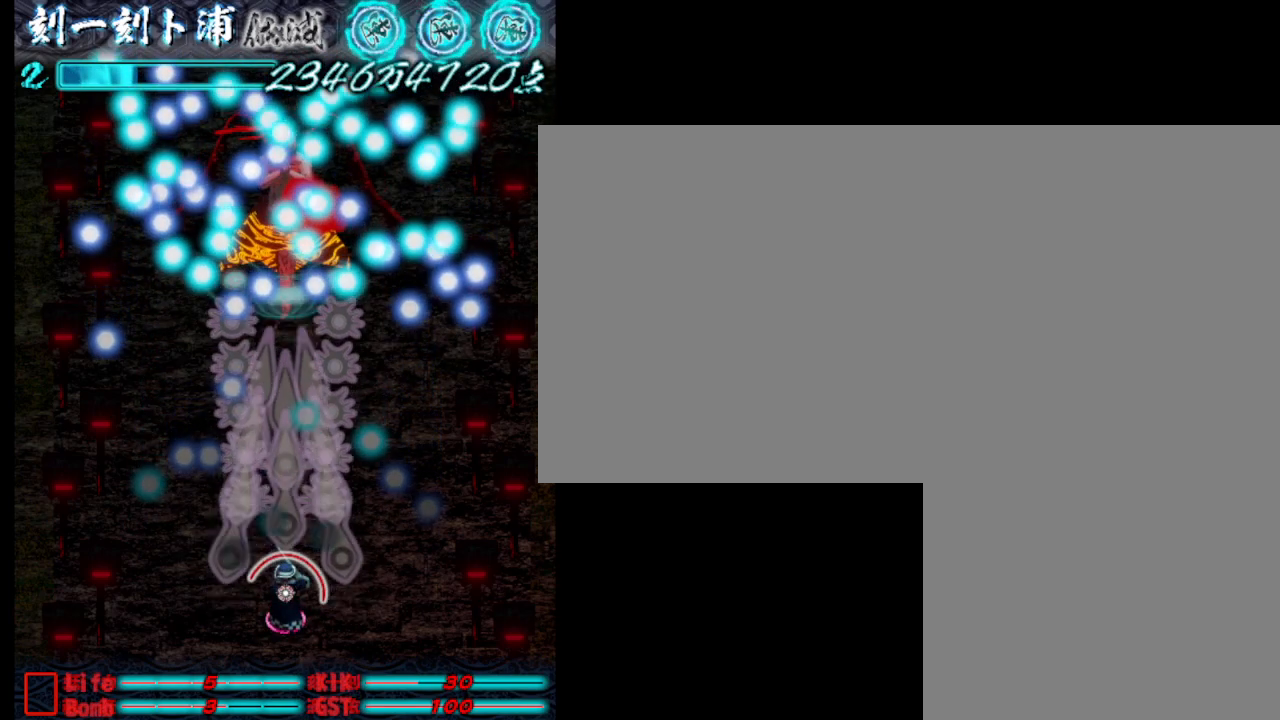
{"keys": ["j"], "events": [[233, "d", "down"], [333, "d", "up"]]}
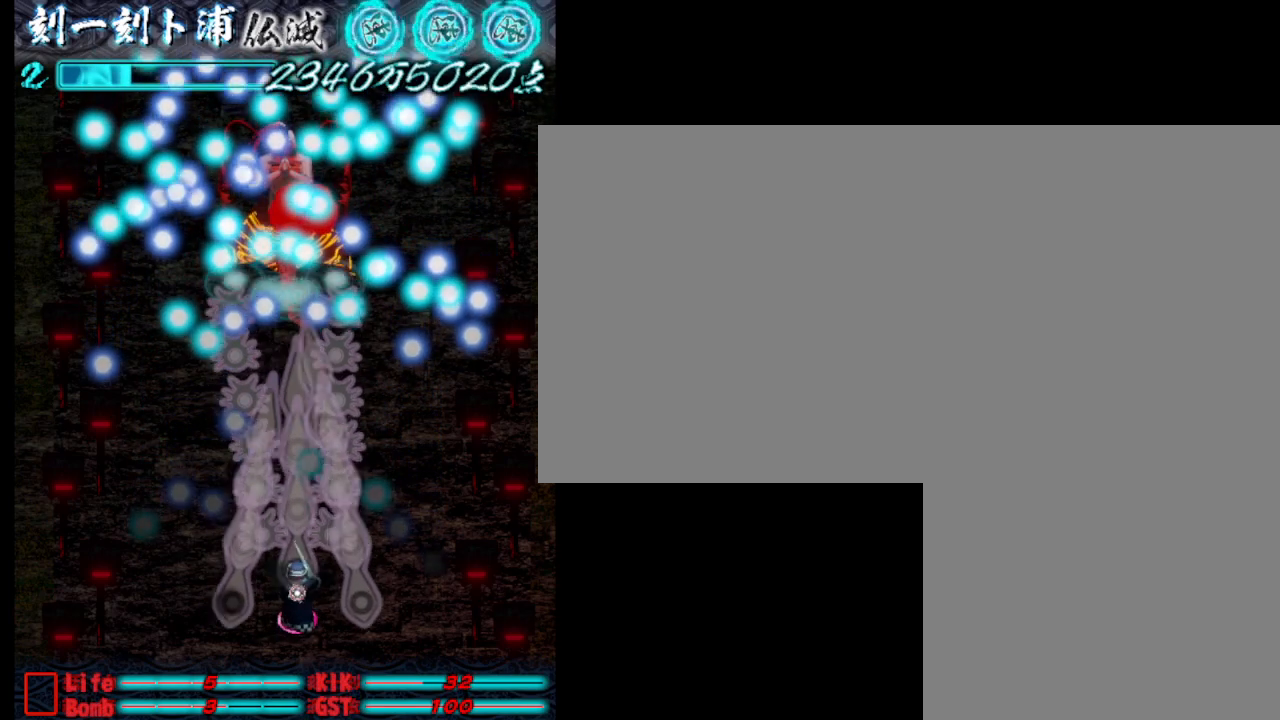
{"keys": ["a", "j"], "events": [[33, "w", "down"], [267, "w", "up"], [500, "a", "down"]]}
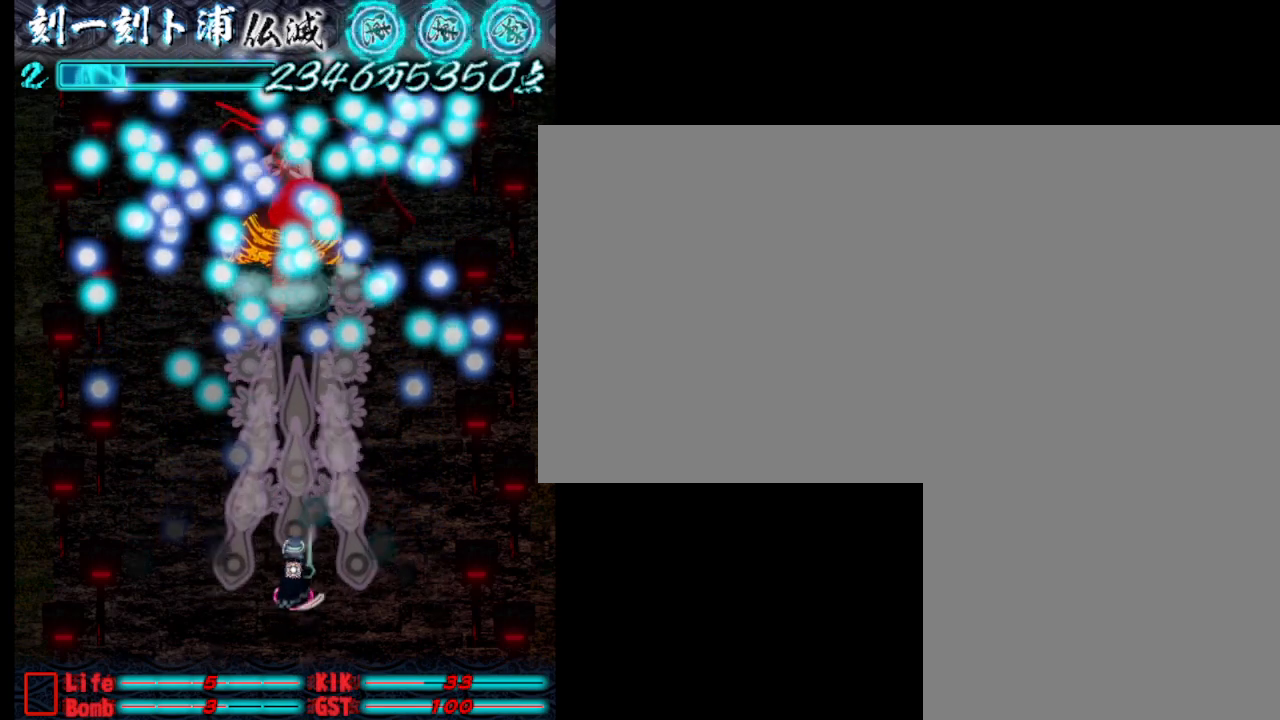
{"keys": ["j"], "events": [[100, "a", "up"], [233, "w", "down"], [433, "w", "up"]]}
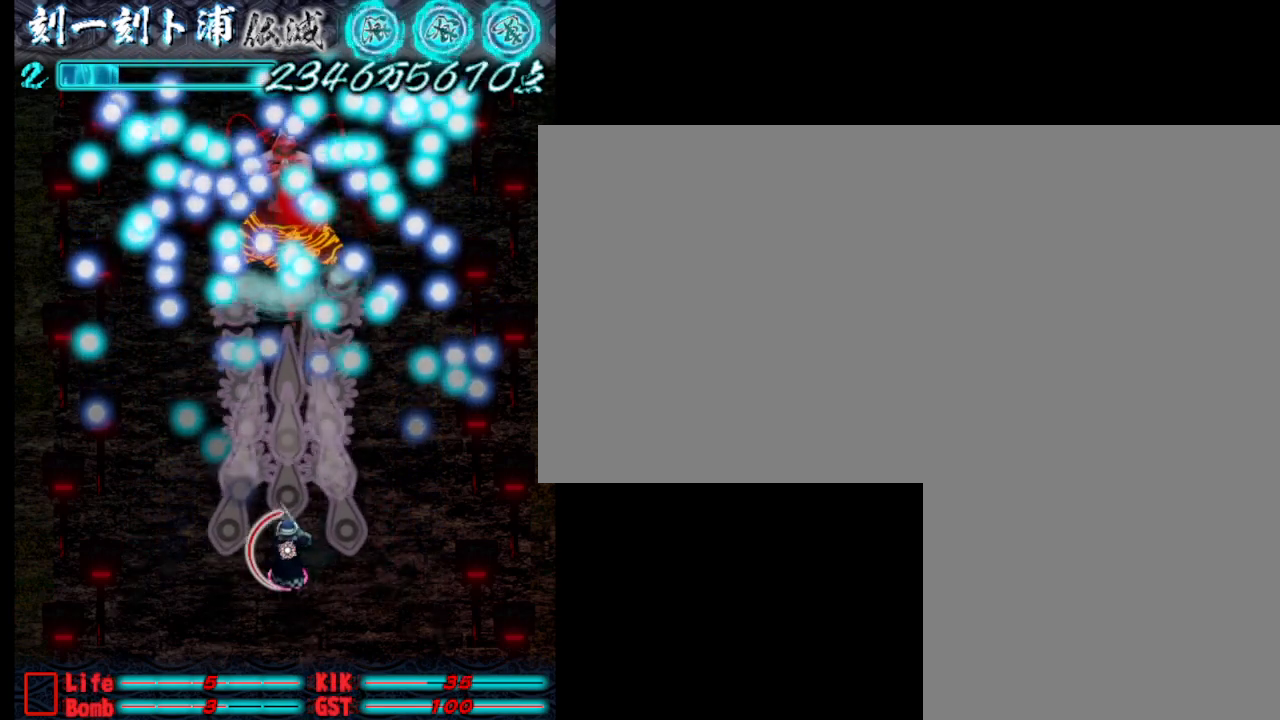
{"keys": ["j", "w"], "events": [[417, "w", "down"]]}
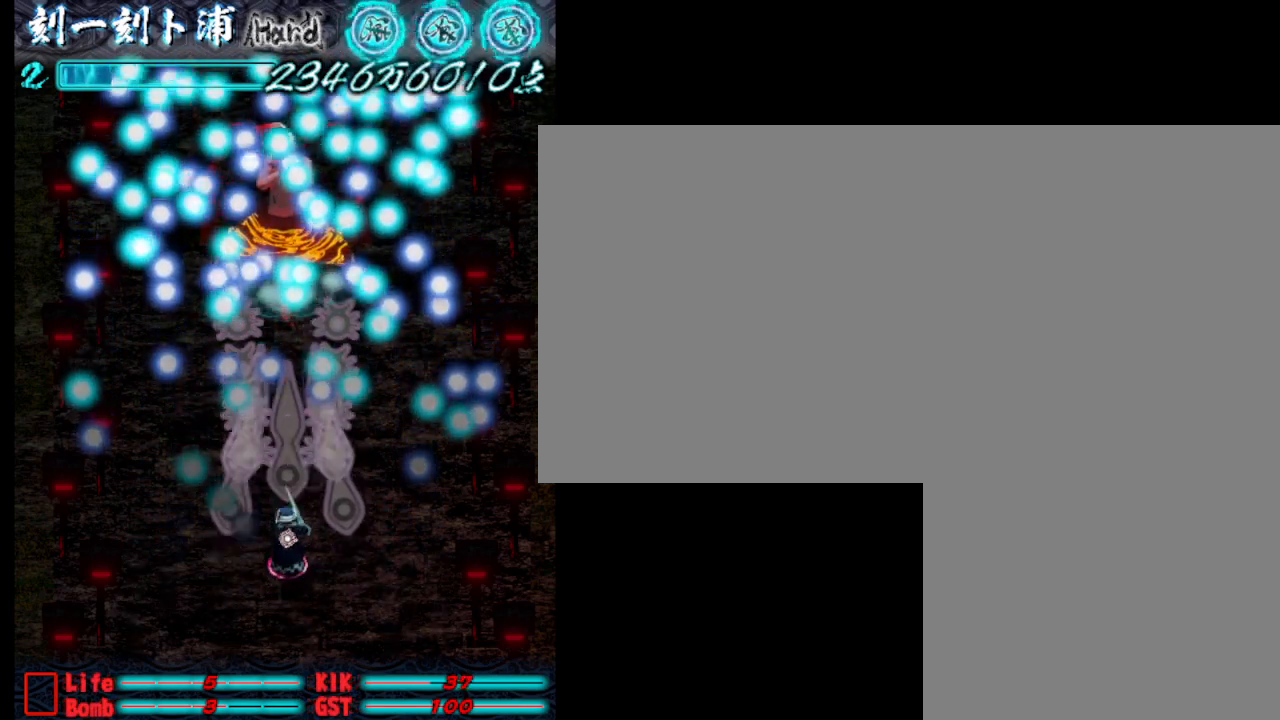
{"keys": ["j"], "events": [[100, "w", "up"]]}
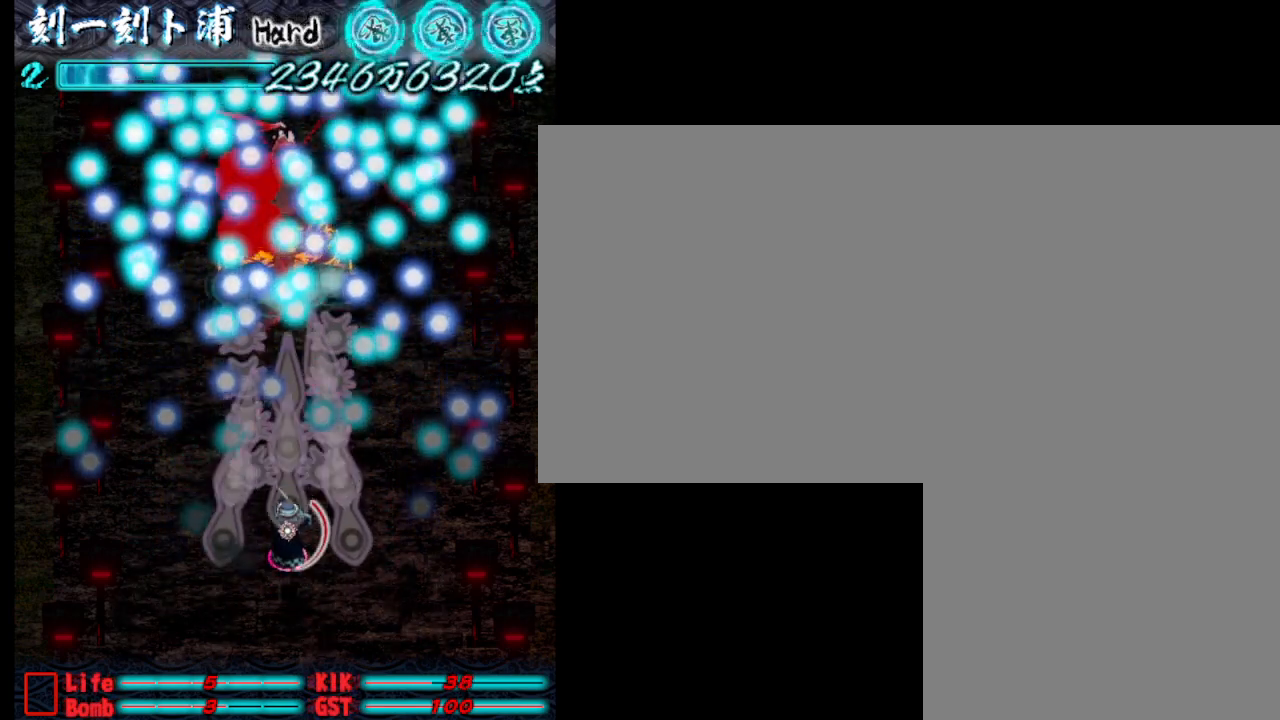
{"keys": ["j"], "events": []}
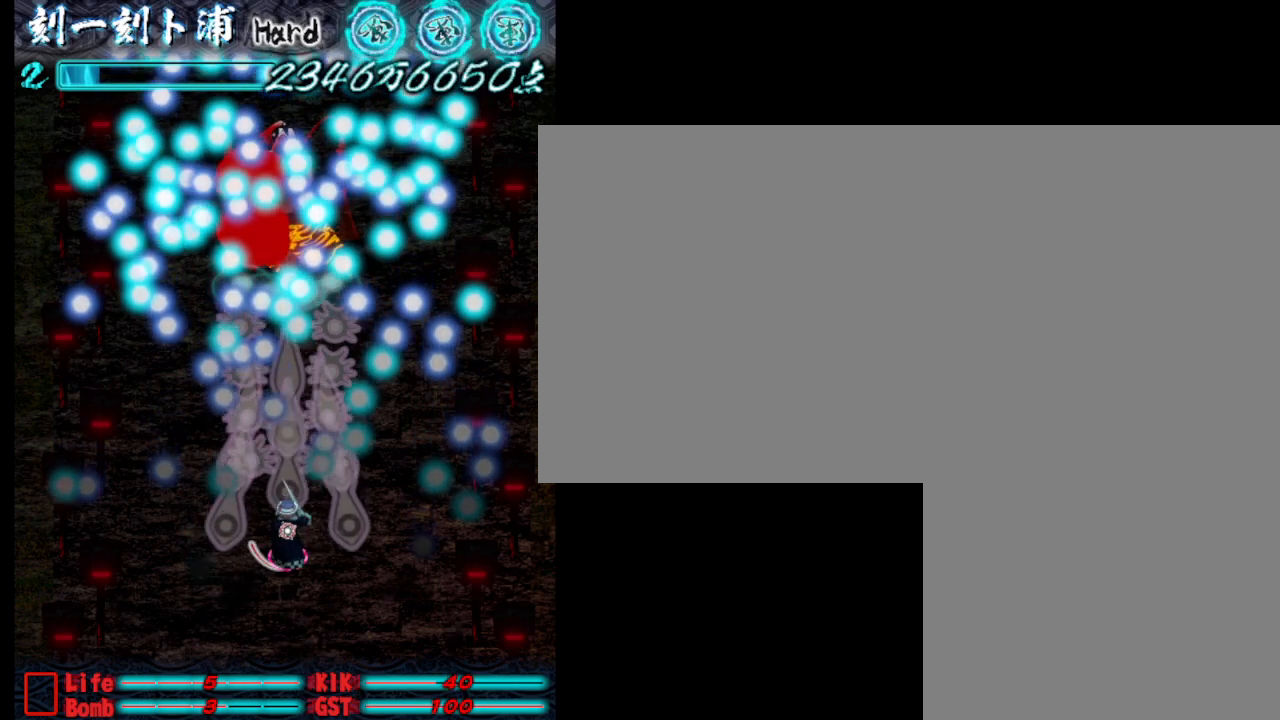
{"keys": ["j"], "events": []}
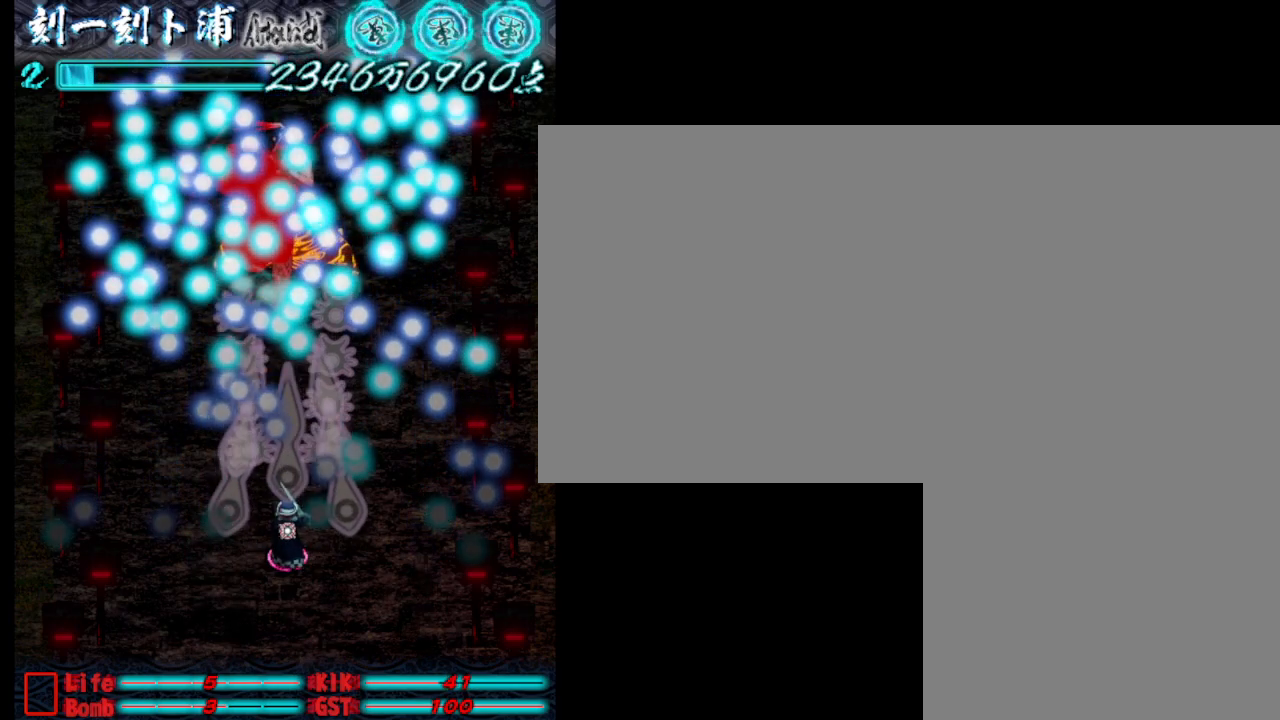
{"keys": ["j"], "events": []}
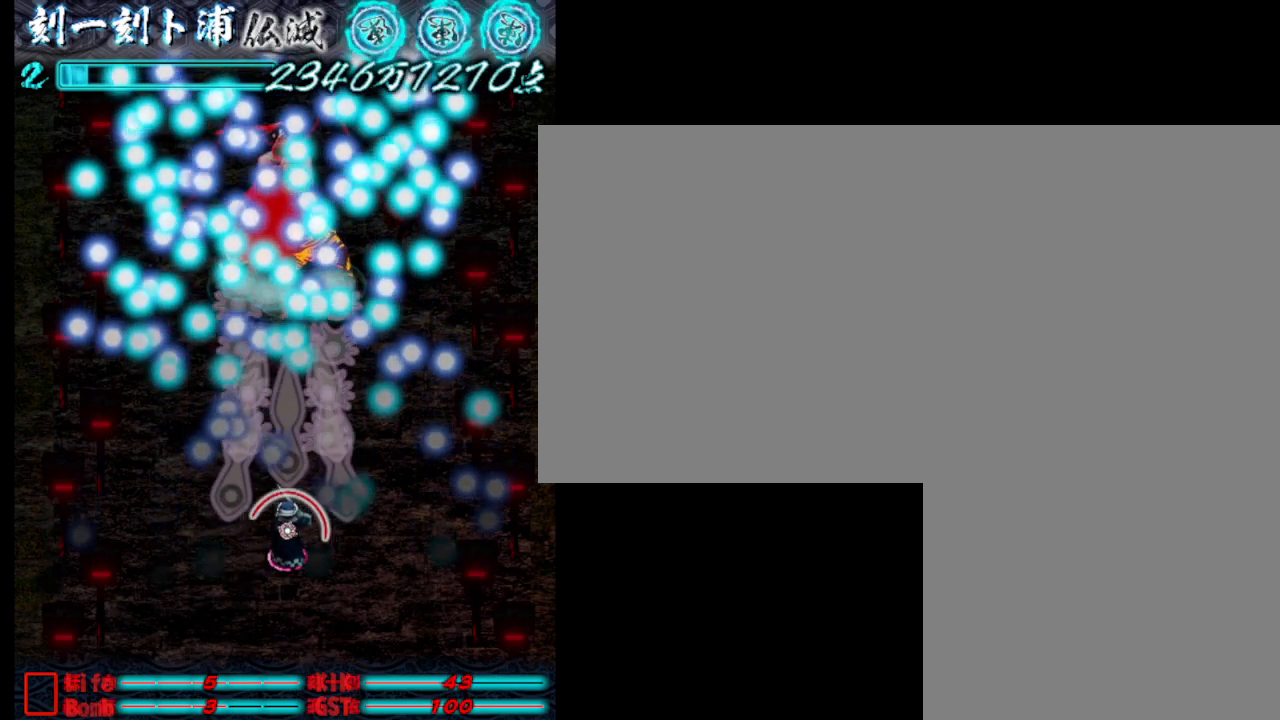
{"keys": ["j"], "events": [[250, "s", "down"], [350, "s", "up"]]}
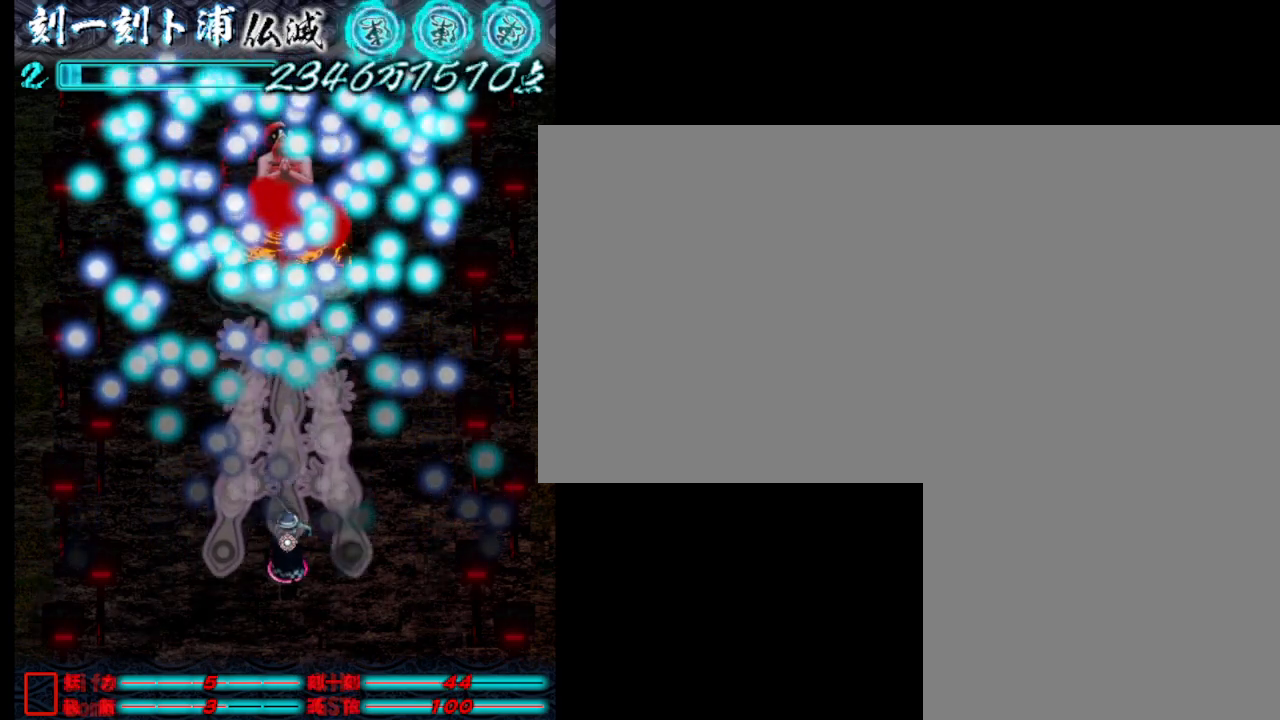
{"keys": ["j"], "events": [[133, "d", "down"], [233, "d", "up"]]}
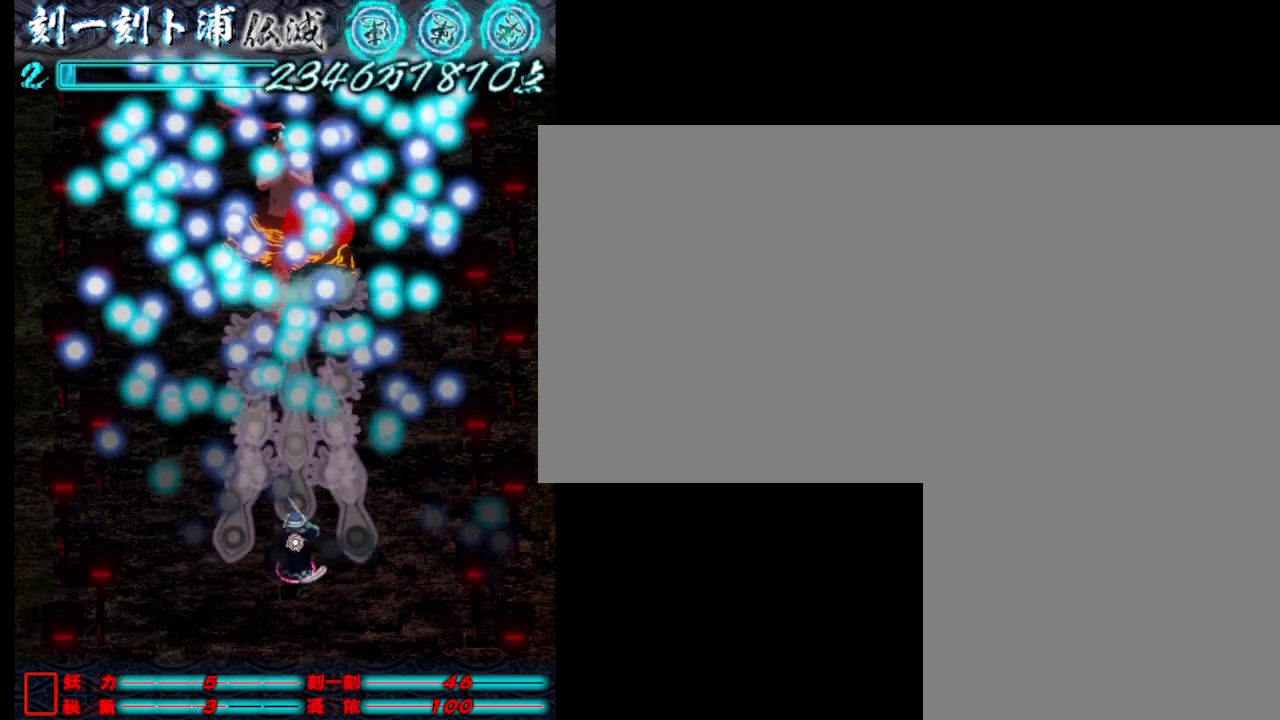
{"keys": ["j"], "events": []}
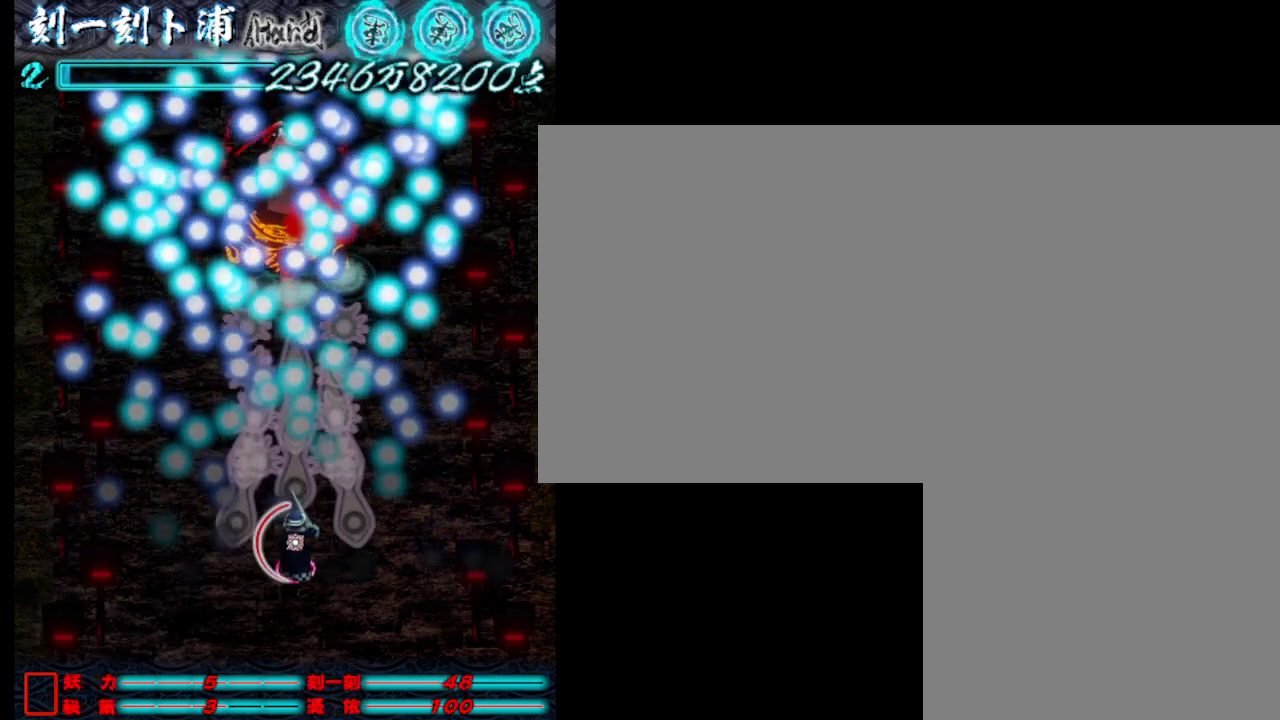
{"keys": ["j"], "events": [[83, "d", "down"], [133, "w", "down"], [183, "d", "up"], [333, "w", "up"]]}
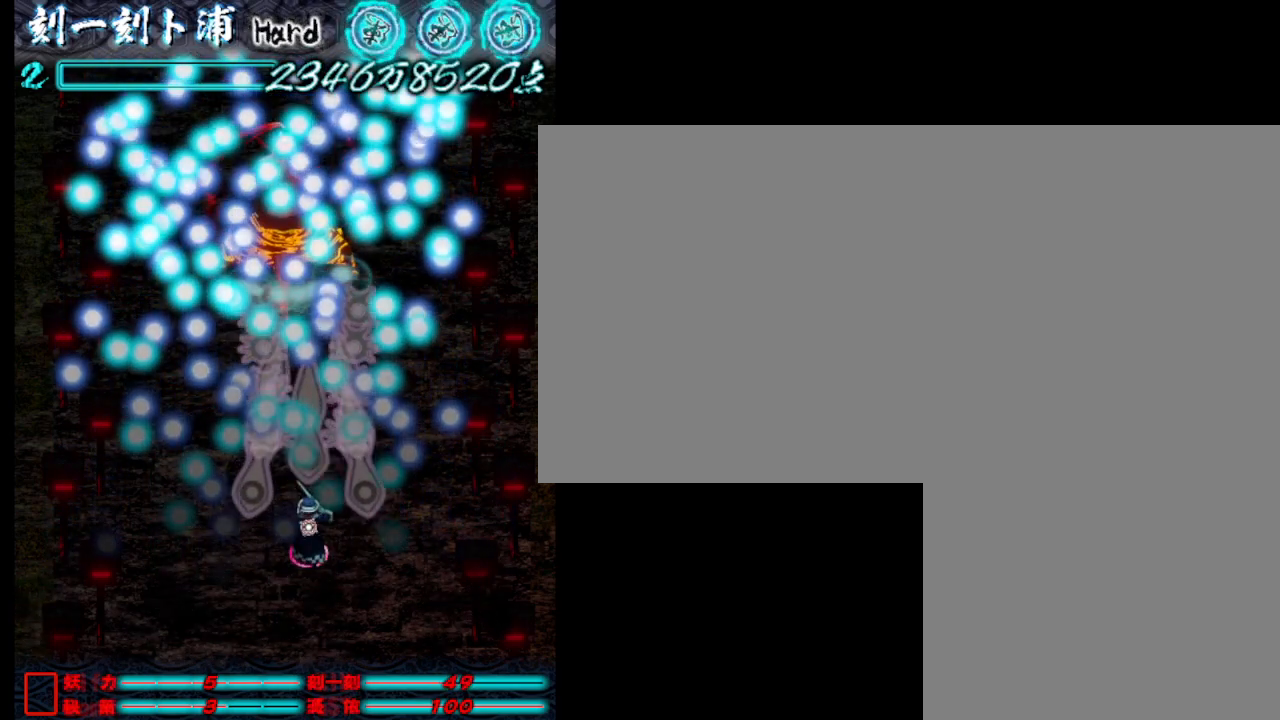
{"keys": ["j"], "events": []}
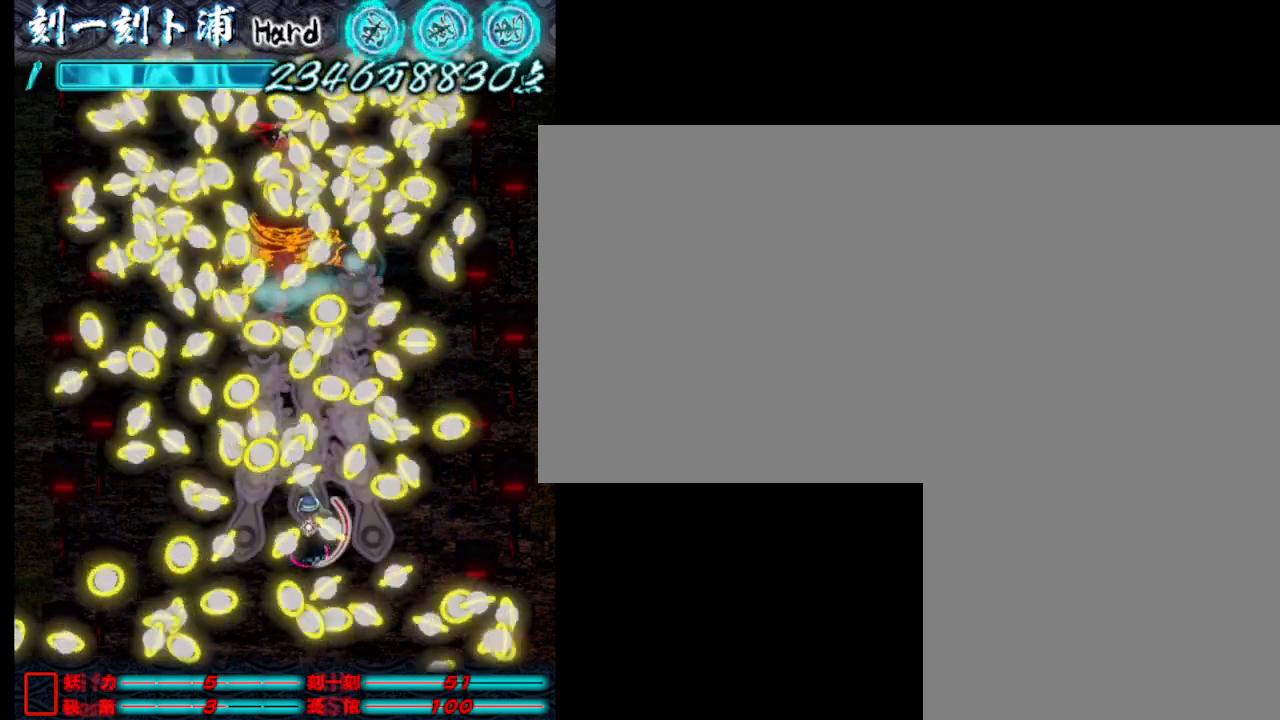
{"keys": ["a", "j", "s"], "events": [[367, "a", "down"], [417, "s", "down"]]}
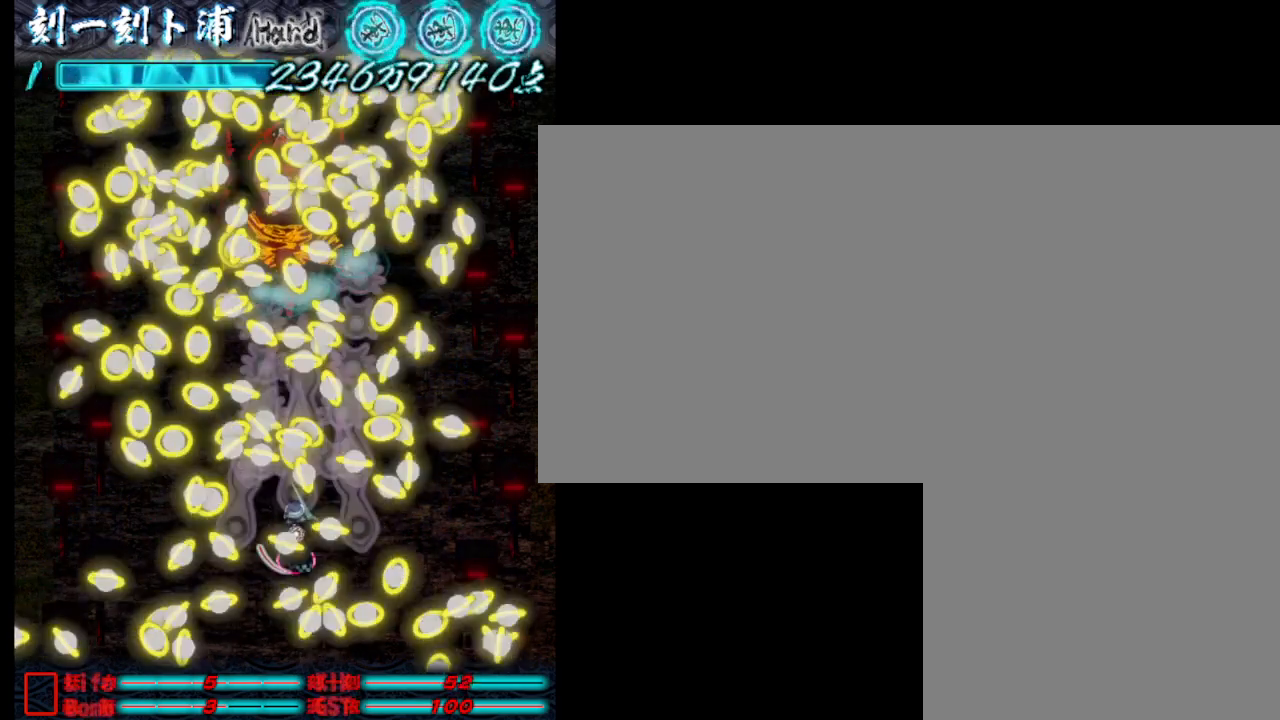
{"keys": [], "events": [[17, "a", "up"], [300, "s", "up"], [500, "j", "up"]]}
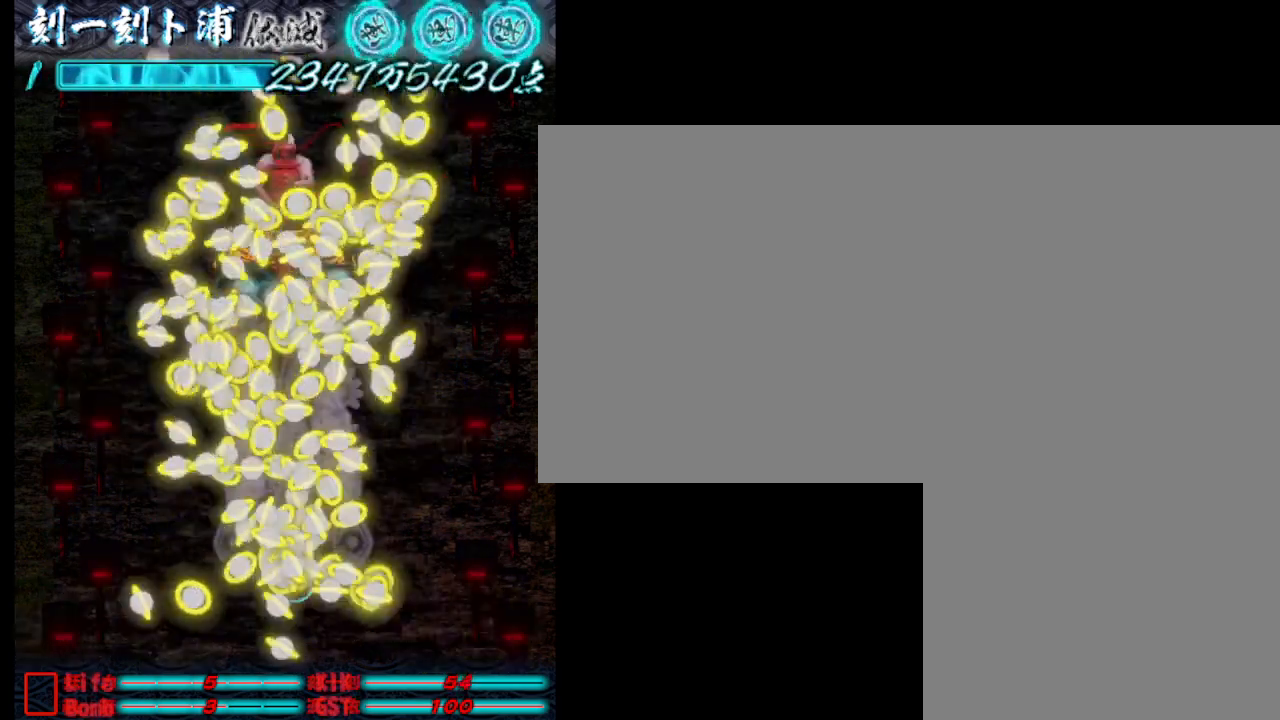
{"keys": [], "events": [[83, "j", "down"], [183, "j", "up"], [233, "j", "down"], [283, "j", "up"], [383, "j", "down"], [467, "j", "up"]]}
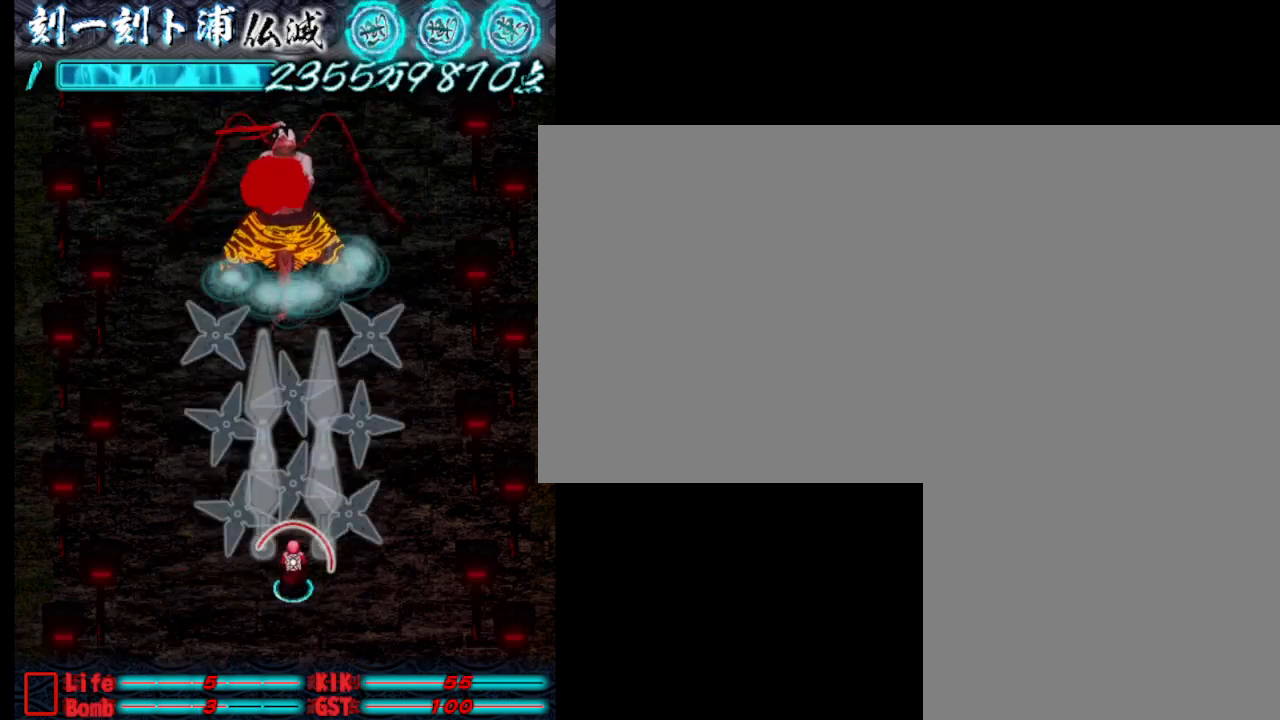
{"keys": [], "events": [[17, "j", "down"], [67, "j", "up"], [167, "j", "down"], [217, "j", "up"], [300, "j", "down"], [350, "j", "up"], [450, "j", "down"], [500, "j", "up"]]}
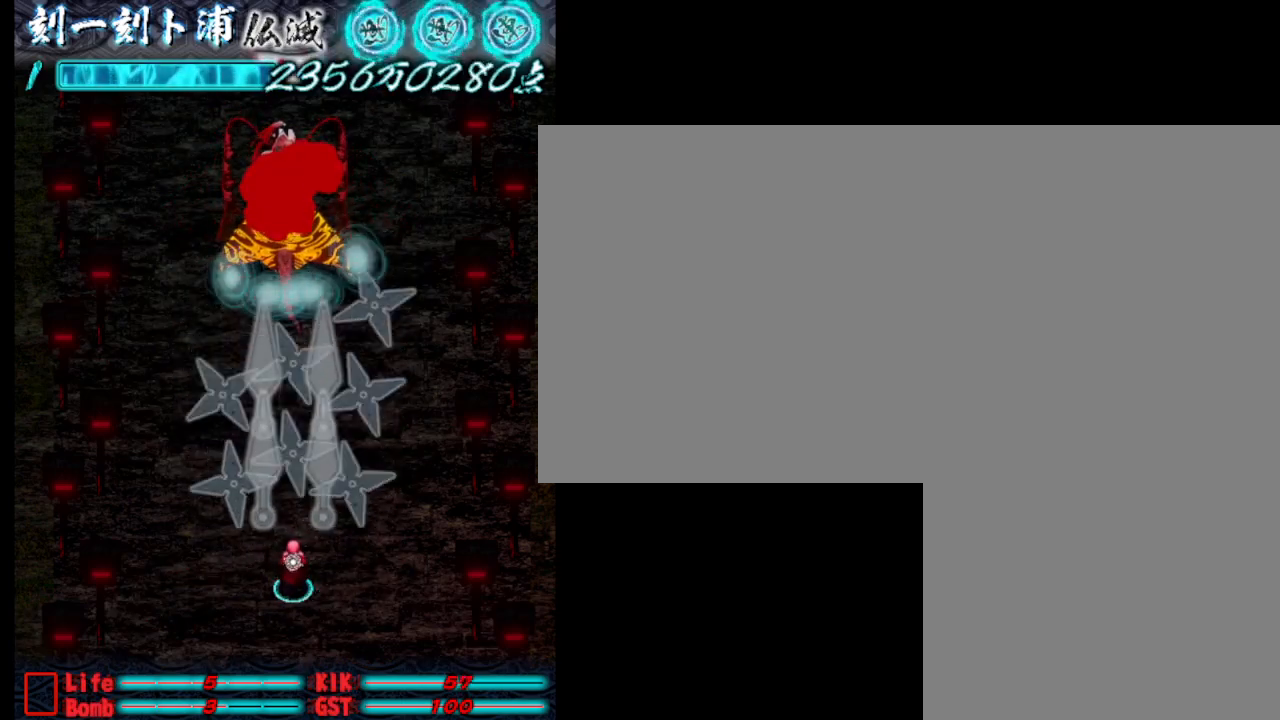
{"keys": ["j"], "events": [[50, "j", "down"], [133, "j", "up"], [183, "j", "down"], [283, "j", "up"], [333, "j", "down"], [433, "j", "up"], [467, "j", "down"]]}
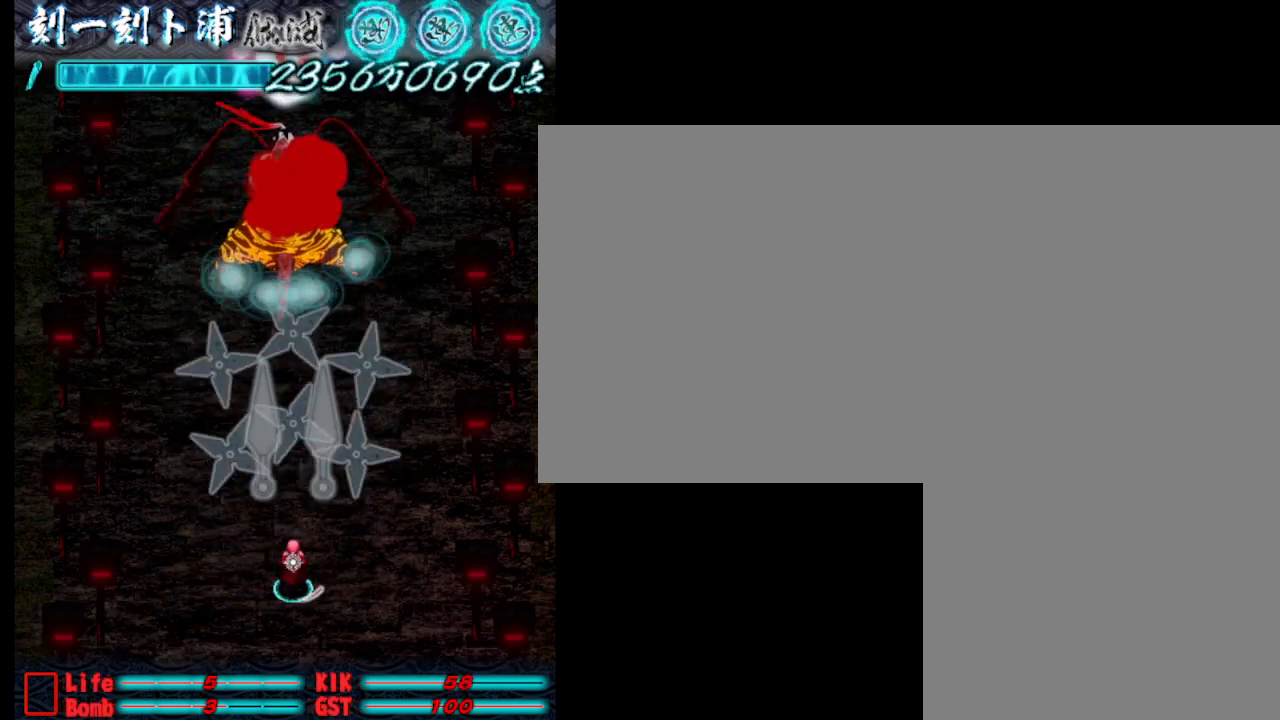
{"keys": [], "events": [[67, "j", "up"], [117, "j", "down"], [217, "j", "up"], [267, "j", "down"], [350, "j", "up"], [400, "j", "down"], [500, "j", "up"]]}
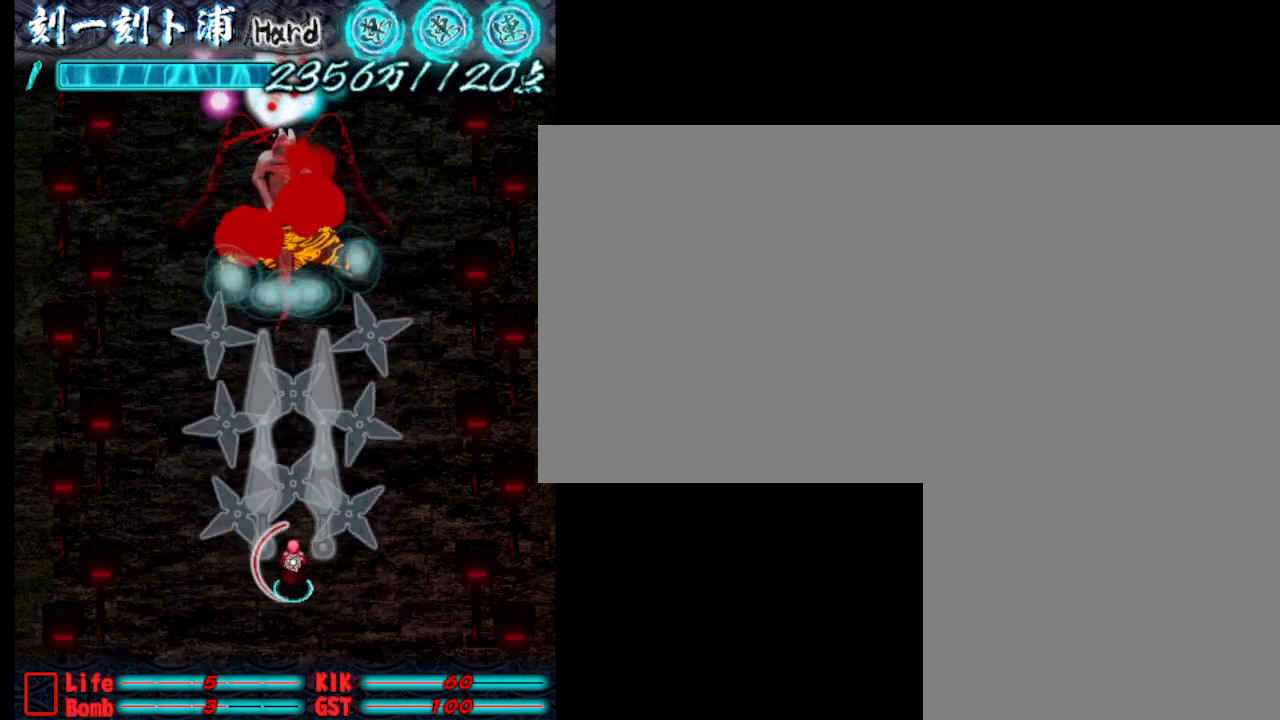
{"keys": ["j"], "events": [[50, "j", "down"], [133, "j", "up"], [183, "j", "down"], [283, "j", "up"], [333, "j", "down"], [433, "j", "up"], [467, "j", "down"]]}
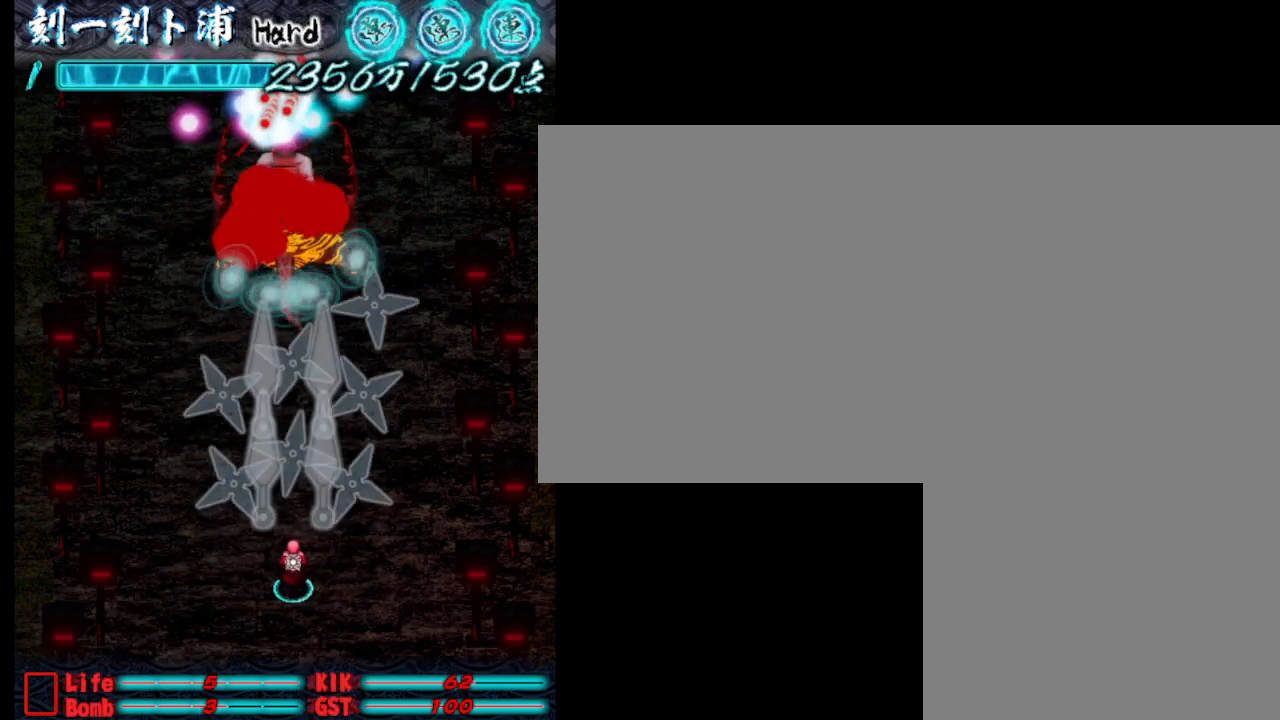
{"keys": [], "events": [[17, "j", "up"], [117, "j", "down"], [167, "j", "up"], [250, "j", "down"], [300, "j", "up"], [400, "j", "down"], [450, "j", "up"]]}